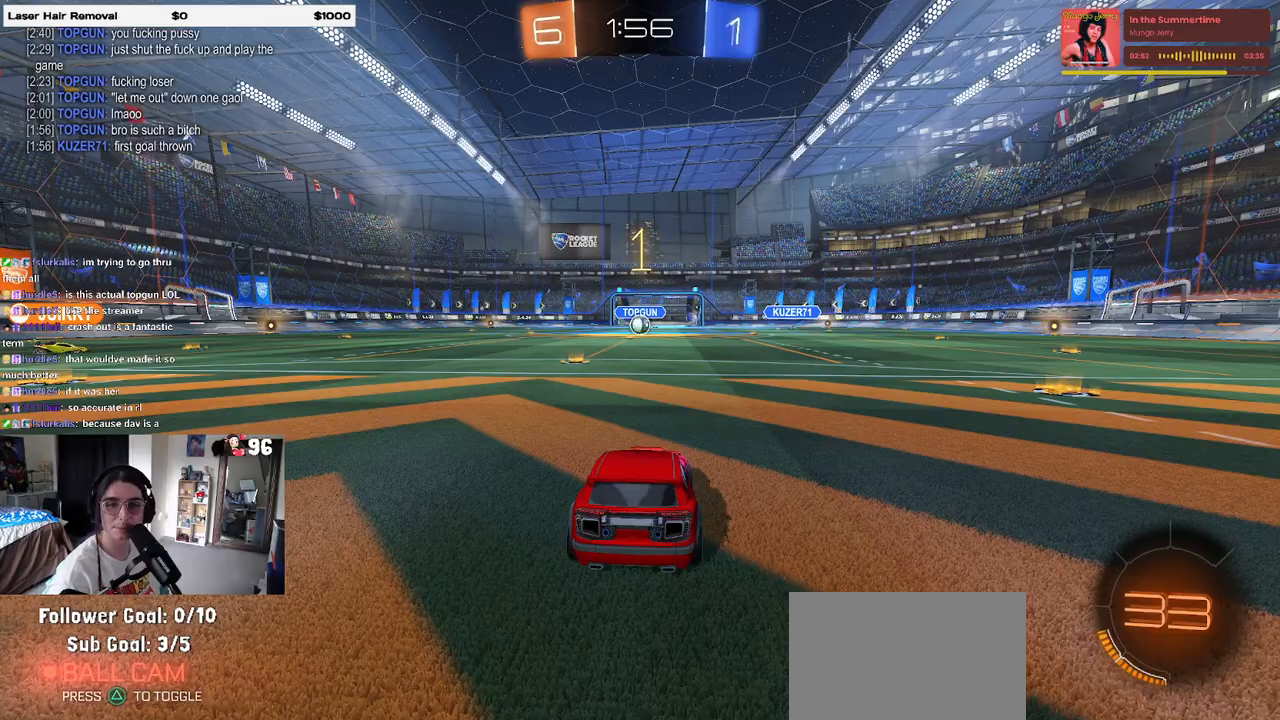
Gameplay with a controller (PlayStation layout); each line is a JSON object with the inputs held at the frame after it. "events" lists button and stick changes between this image and that frame as [ms after this image, input, new state], when the widget could be followed in between.
{"buttons": ["R2"], "left_stick": "center", "right_stick": "center", "events": [[433, "R2", "down"]]}
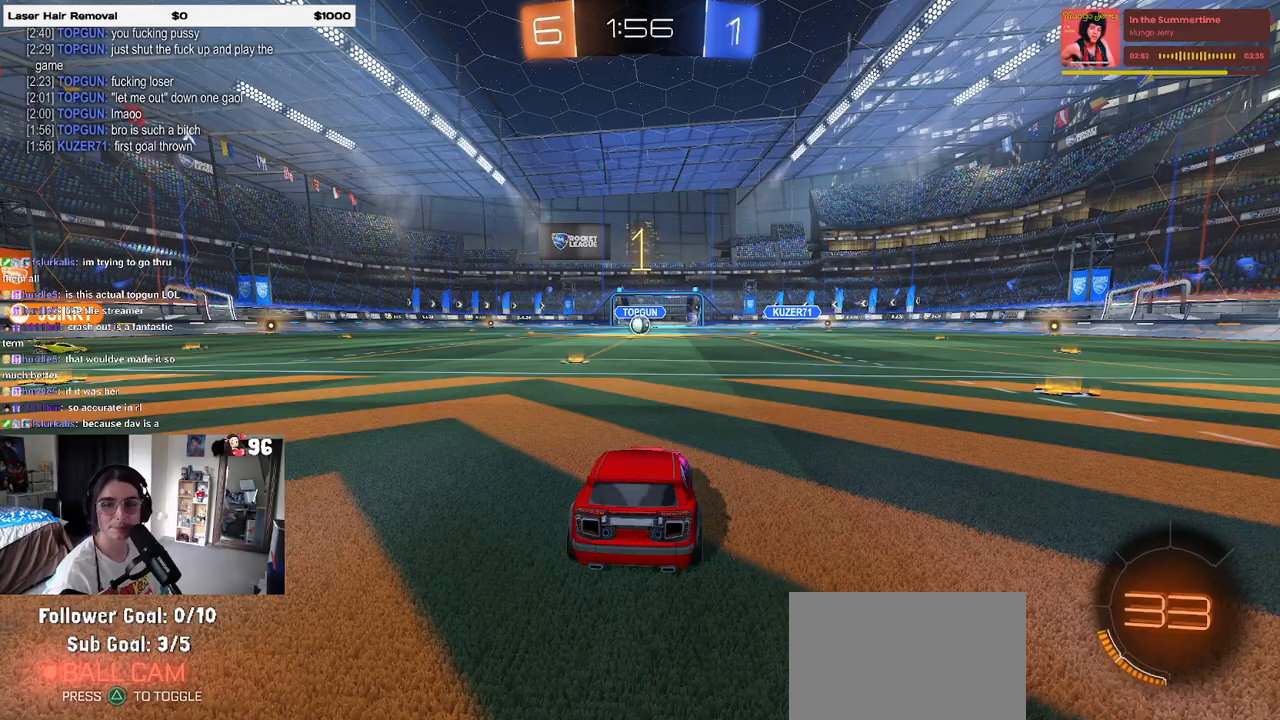
{"buttons": ["R2"], "left_stick": "left", "right_stick": "center", "events": [[400, "left_stick", "left"]]}
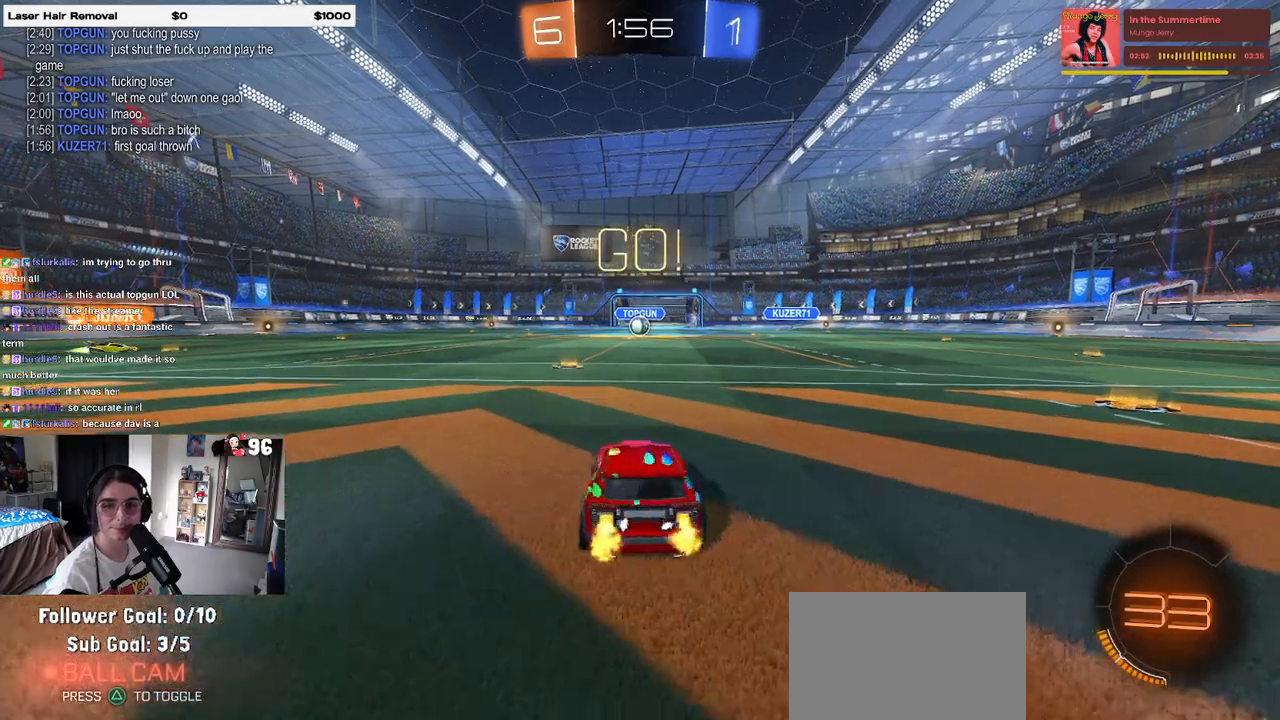
{"buttons": ["R2"], "left_stick": "right", "right_stick": "center", "events": [[67, "left_stick", "center"], [483, "left_stick", "right"]]}
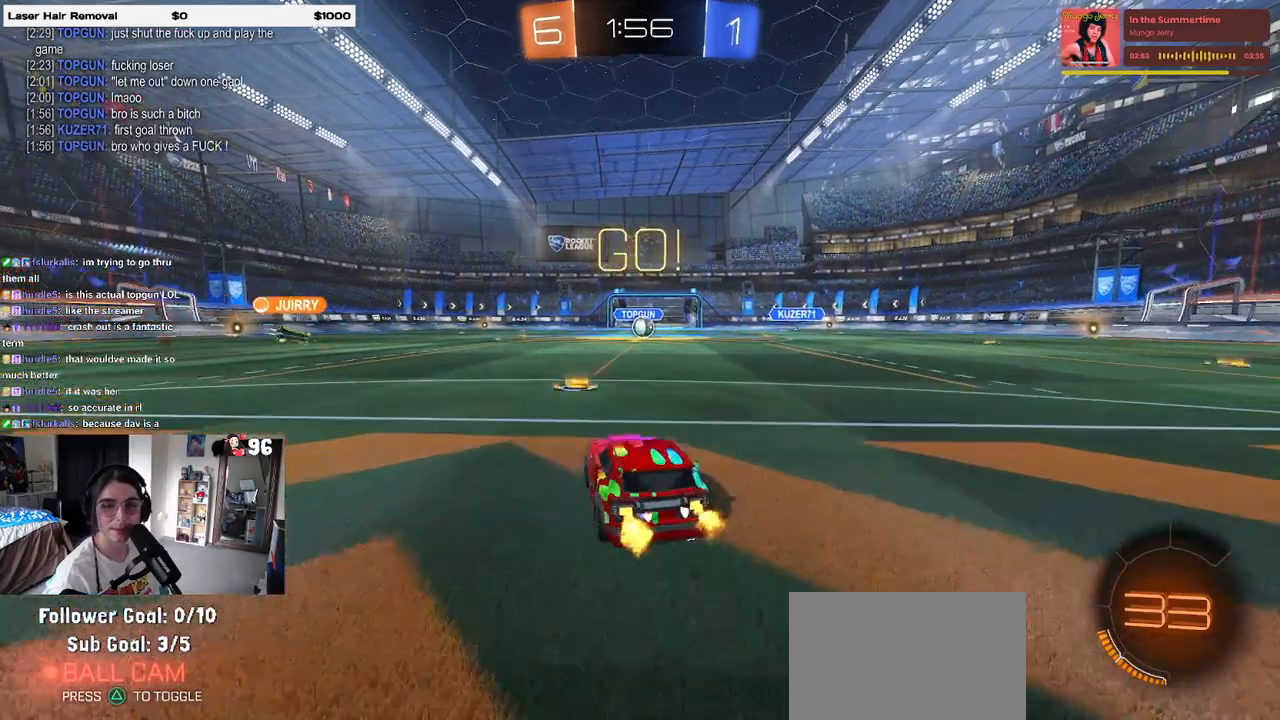
{"buttons": ["R2"], "left_stick": "right", "right_stick": "center", "events": []}
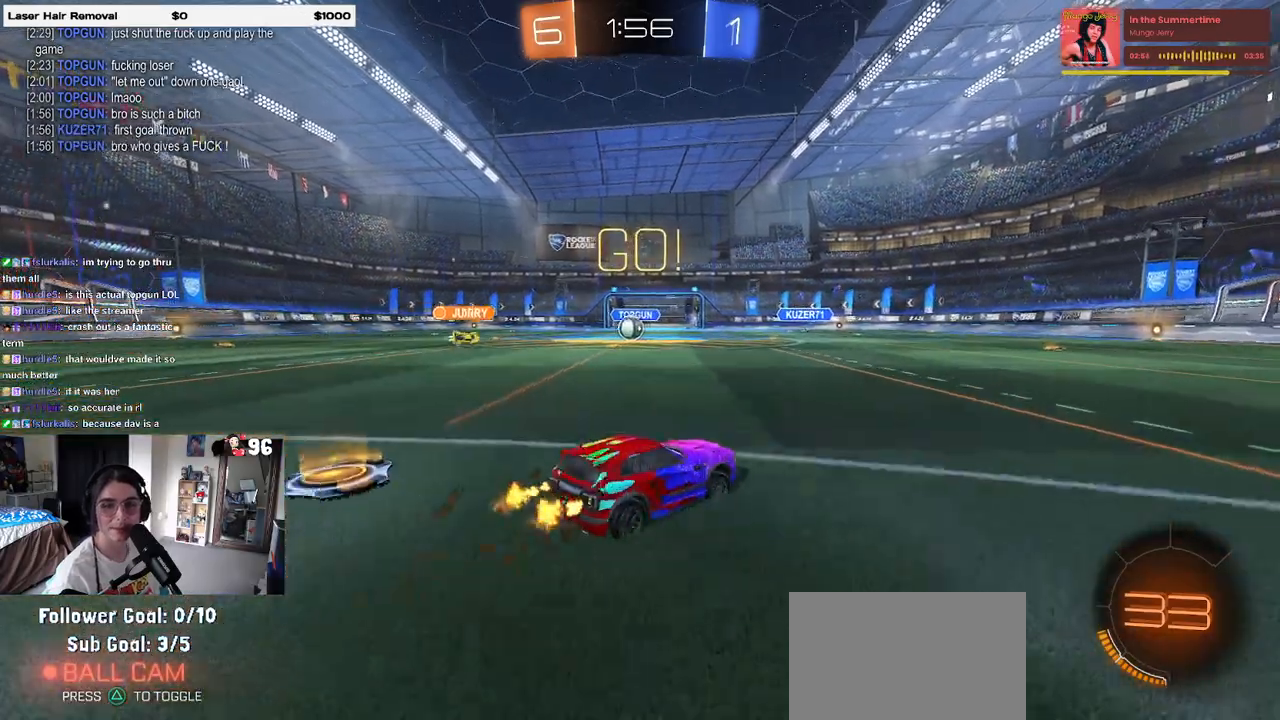
{"buttons": ["R2"], "left_stick": "right", "right_stick": "center", "events": [[117, "SQUARE", "down"], [250, "SQUARE", "up"]]}
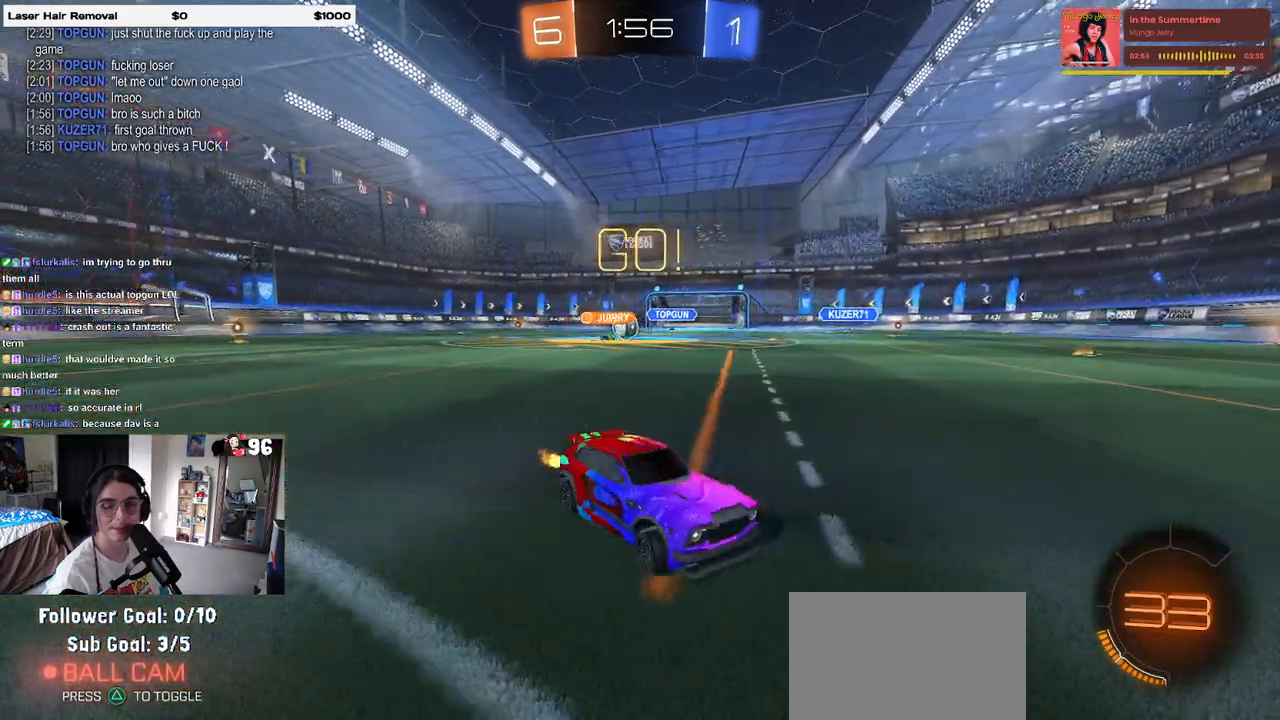
{"buttons": ["R2"], "left_stick": "center", "right_stick": "center", "events": [[233, "left_stick", "center"]]}
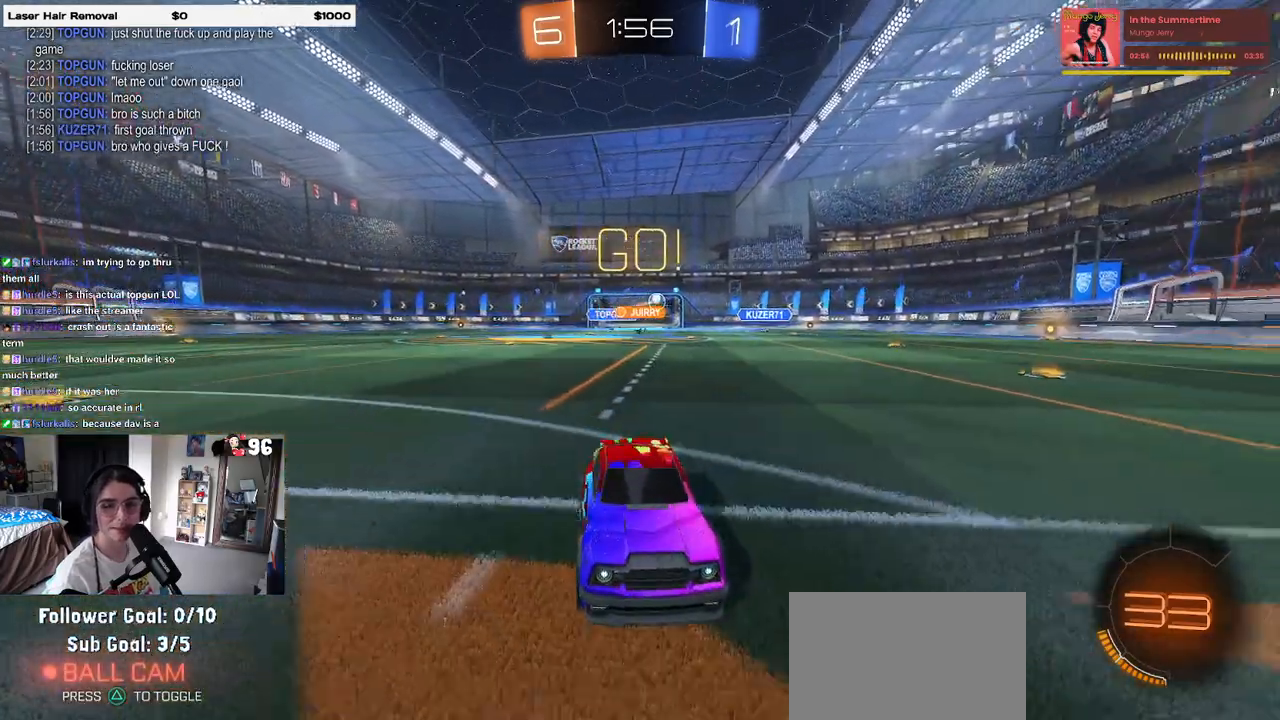
{"buttons": ["R2"], "left_stick": "left", "right_stick": "center", "events": [[350, "TRIANGLE", "down"], [417, "left_stick", "left"], [433, "TRIANGLE", "up"]]}
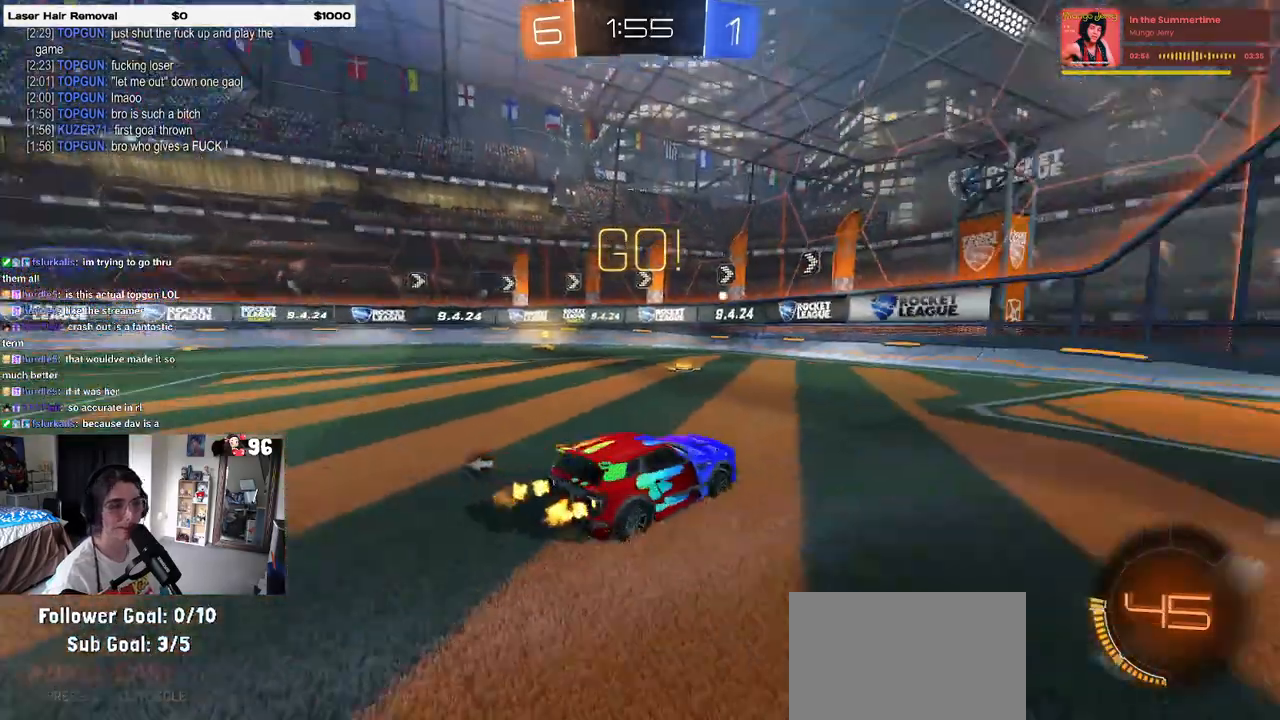
{"buttons": ["R2"], "left_stick": "center", "right_stick": "center", "events": [[167, "left_stick", "center"], [250, "TRIANGLE", "down"], [367, "TRIANGLE", "up"]]}
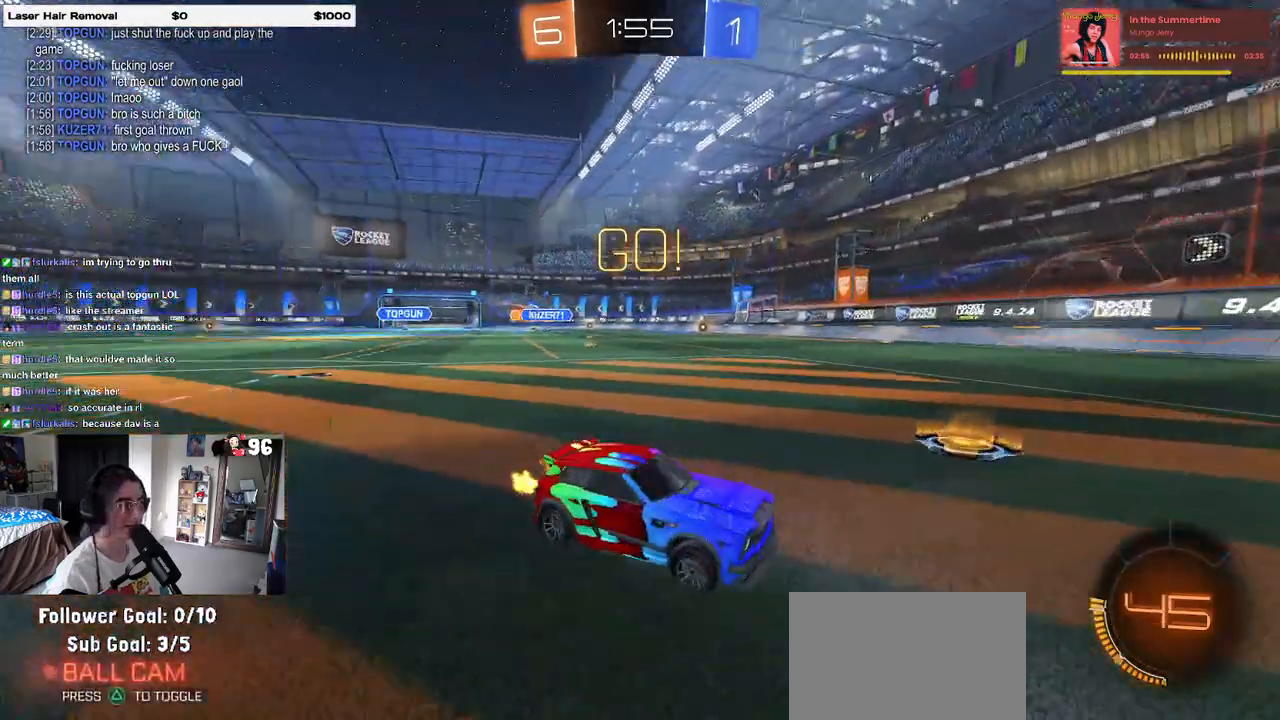
{"buttons": ["R2"], "left_stick": "left", "right_stick": "center", "events": [[50, "left_stick", "left"]]}
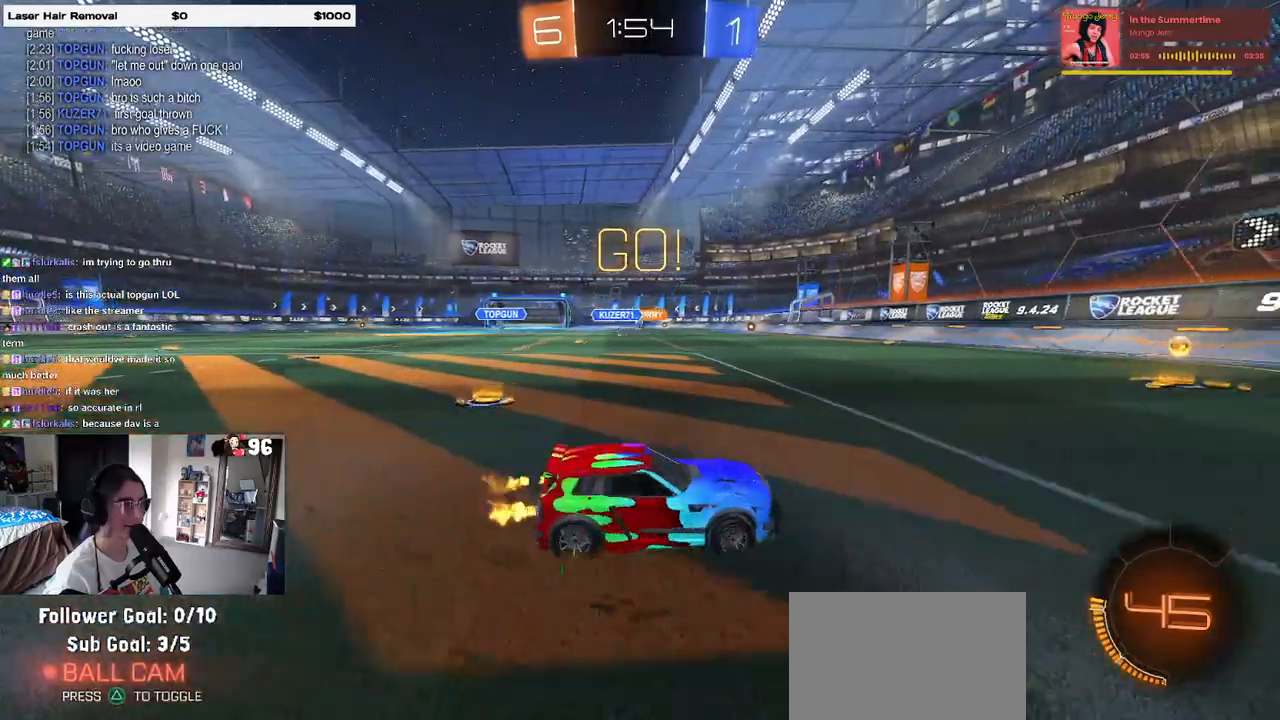
{"buttons": ["R2"], "left_stick": "left", "right_stick": "center", "events": [[67, "left_stick", "center"], [267, "left_stick", "left"]]}
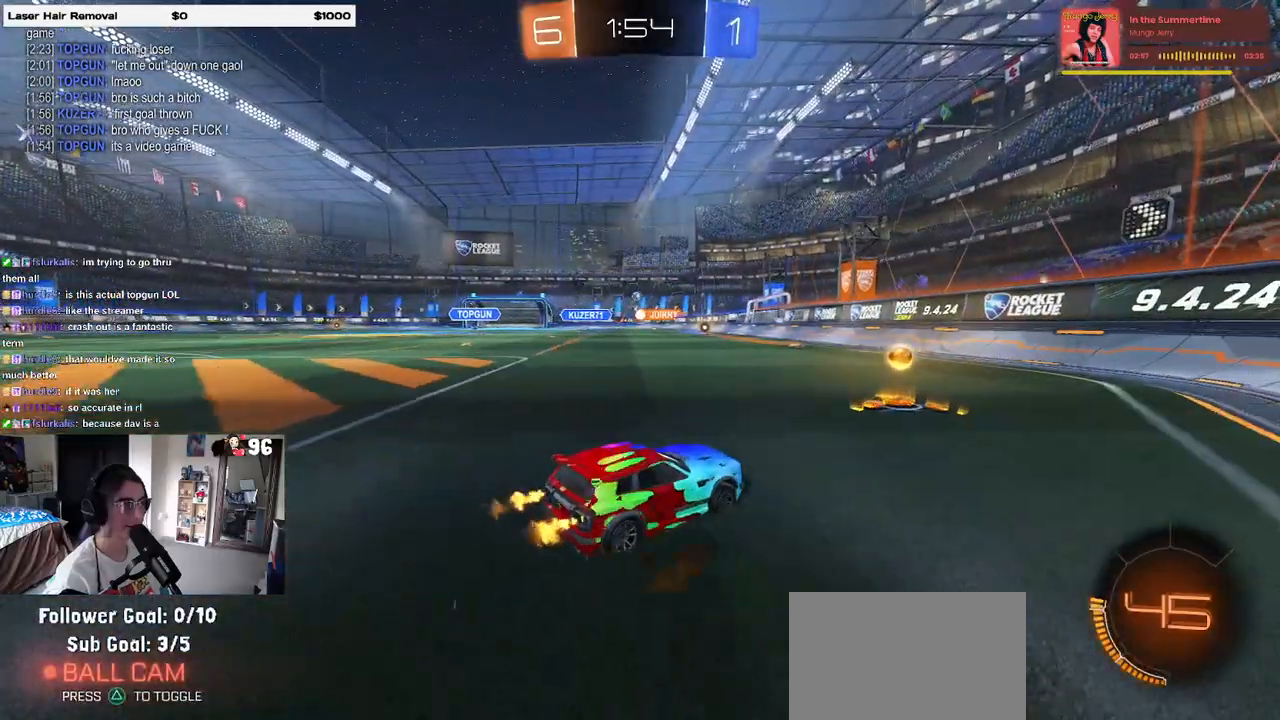
{"buttons": ["R1", "R2"], "left_stick": "center", "right_stick": "center", "events": [[67, "left_stick", "center"], [150, "left_stick", "left"], [383, "left_stick", "up-right"], [400, "R1", "down"], [417, "CROSS", "down"], [467, "CROSS", "up"], [500, "left_stick", "center"]]}
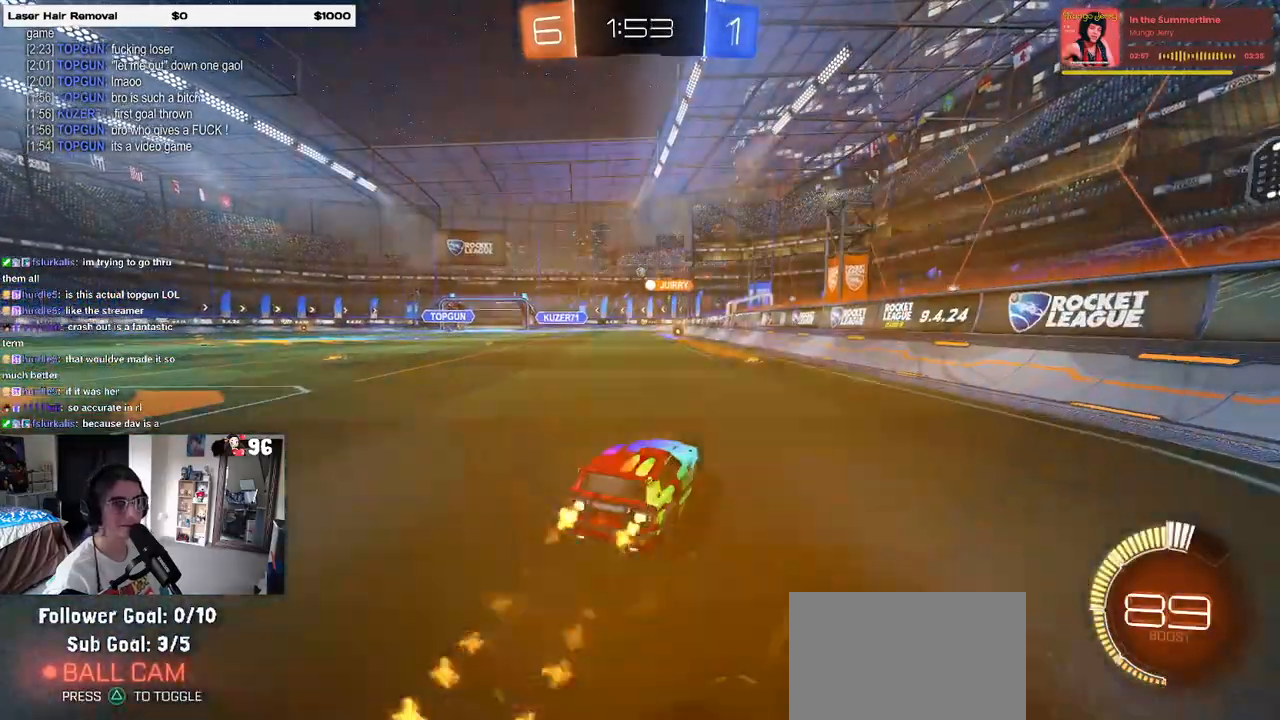
{"buttons": ["R2"], "left_stick": "down", "right_stick": "center", "events": [[200, "R1", "up"], [450, "left_stick", "down"]]}
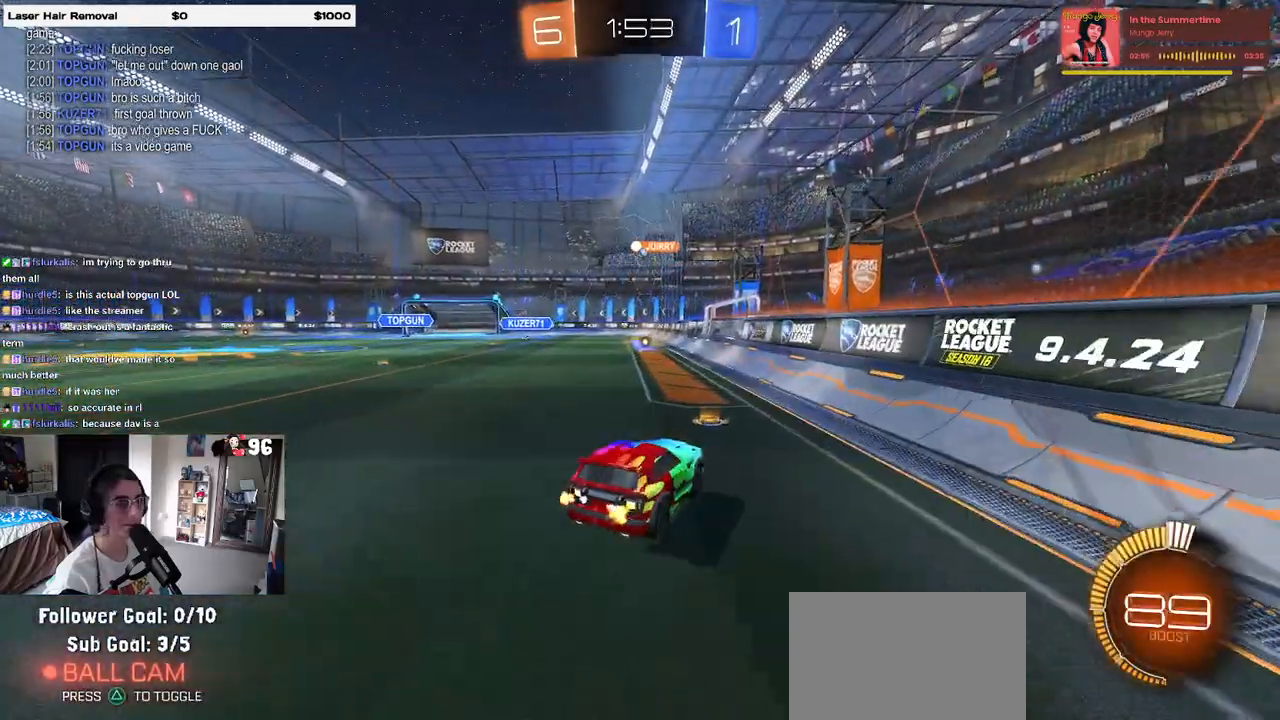
{"buttons": ["R2"], "left_stick": "up", "right_stick": "center", "events": [[117, "left_stick", "down-left"], [217, "left_stick", "left"], [367, "left_stick", "up"], [400, "CROSS", "down"], [467, "CROSS", "up"]]}
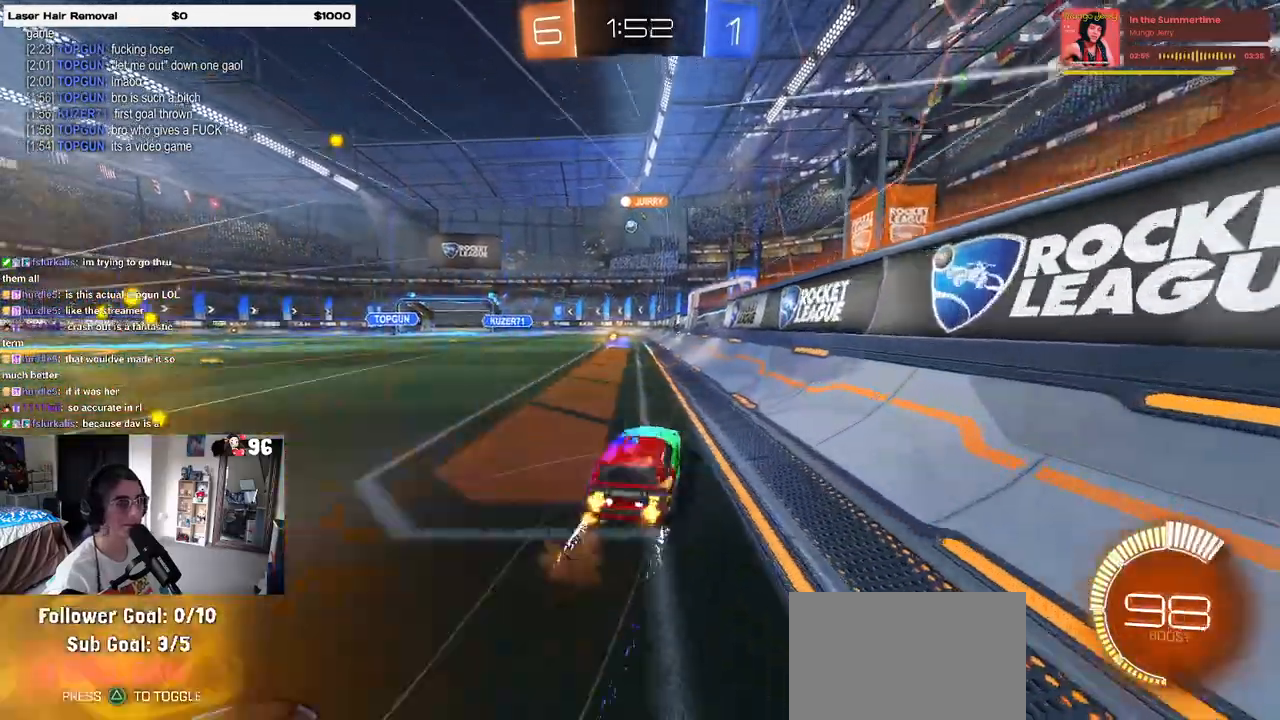
{"buttons": ["L2"], "left_stick": "left", "right_stick": "center", "events": [[83, "left_stick", "center"], [133, "left_stick", "left"], [167, "R2", "up"], [183, "L2", "down"]]}
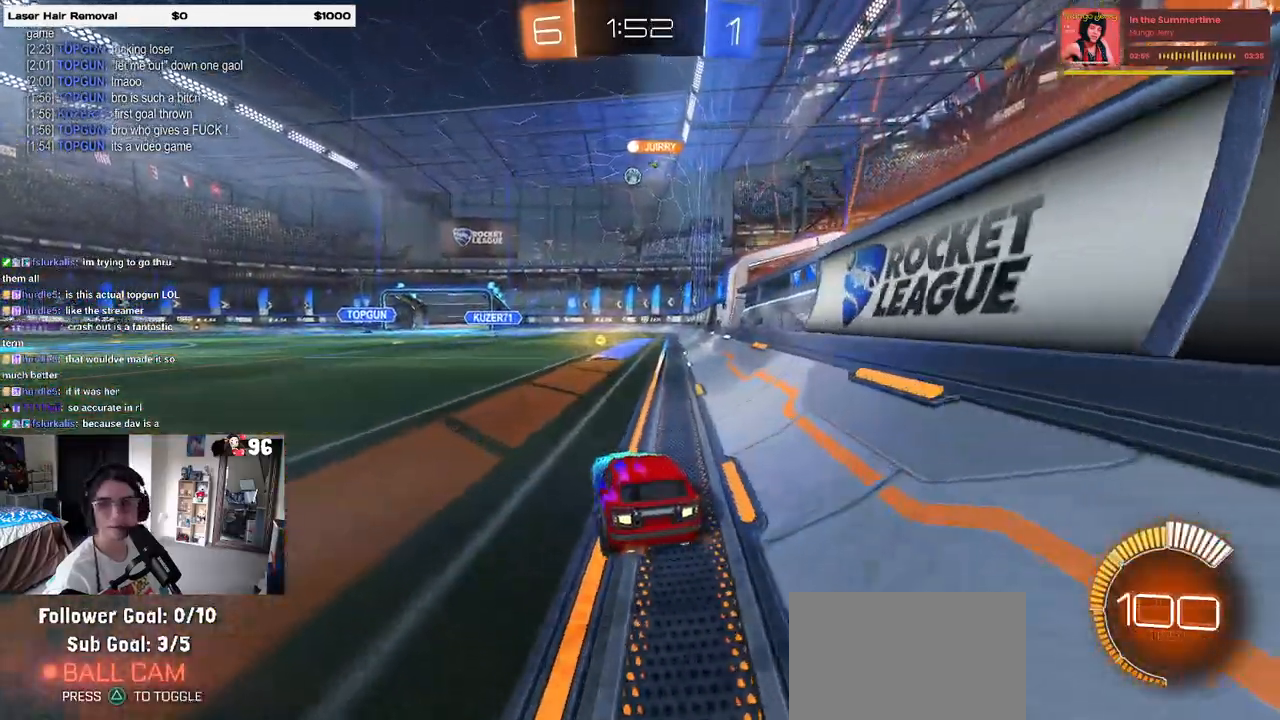
{"buttons": ["R2"], "left_stick": "left", "right_stick": "center", "events": [[17, "R2", "down"], [133, "L2", "up"]]}
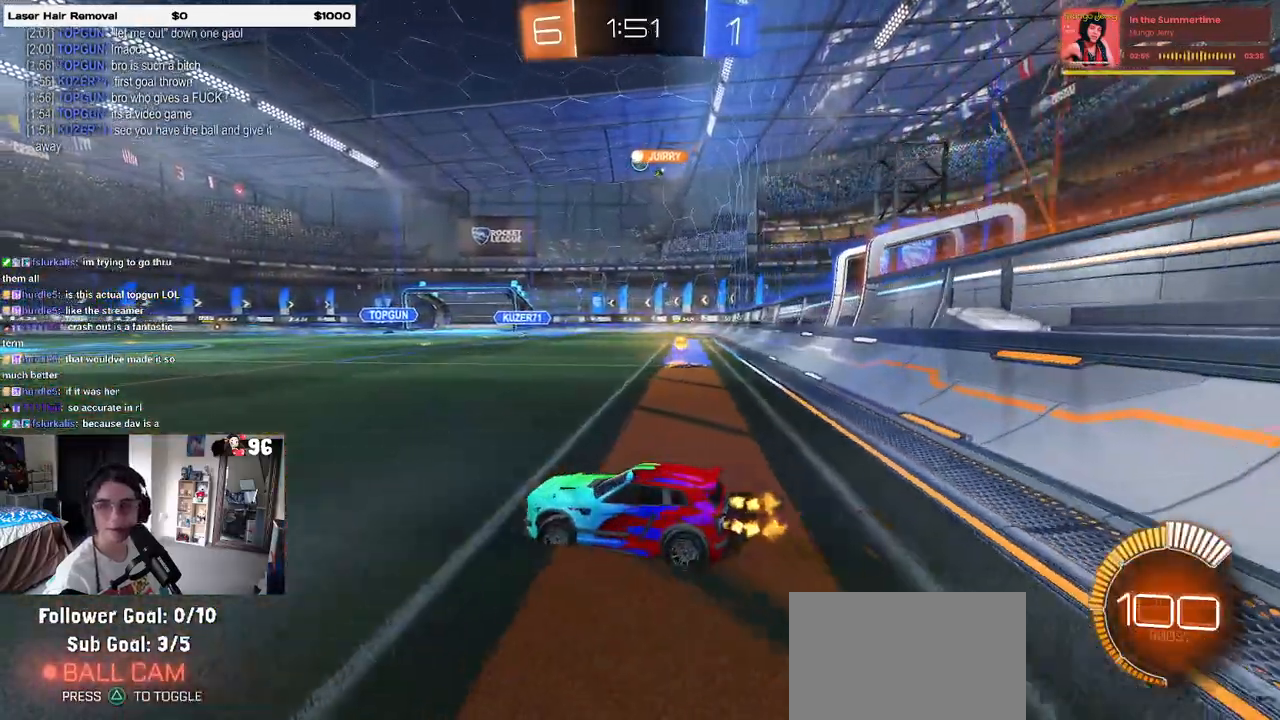
{"buttons": ["CROSS", "L1", "R2"], "left_stick": "left", "right_stick": "center", "events": [[433, "CROSS", "down"], [500, "L1", "down"]]}
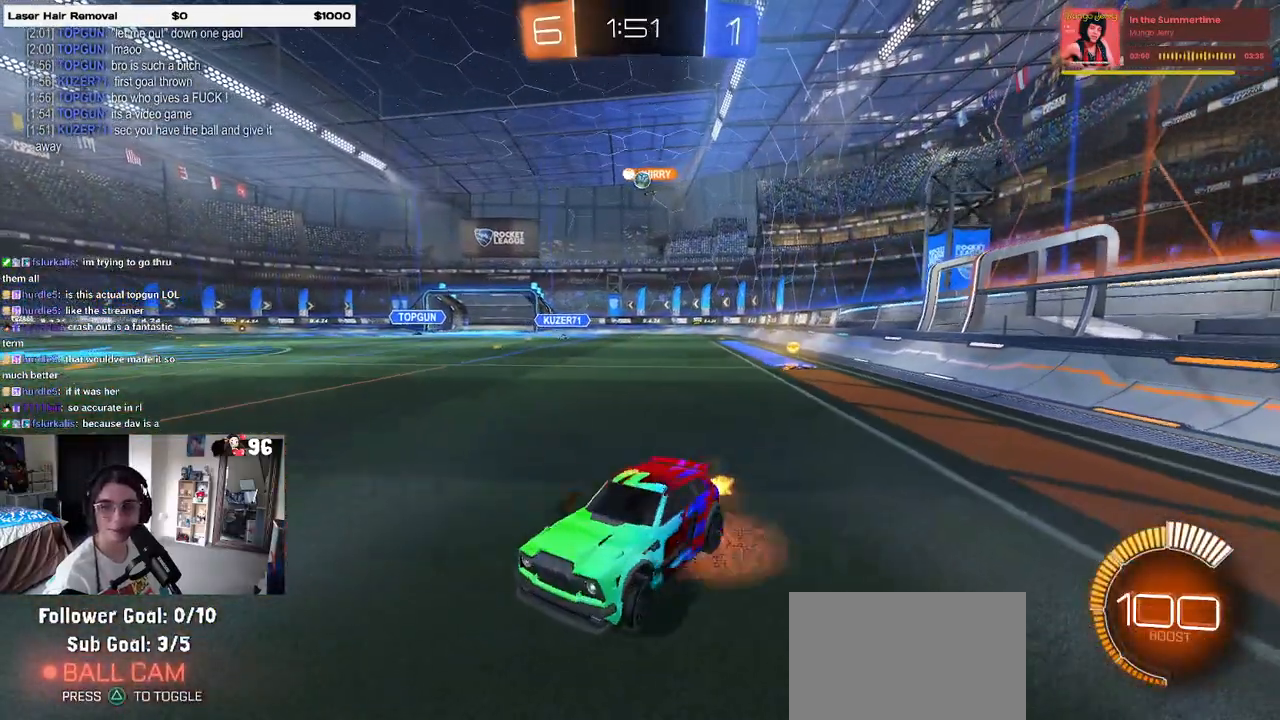
{"buttons": ["R2"], "left_stick": "left", "right_stick": "center", "events": [[17, "CROSS", "up"], [233, "L1", "up"]]}
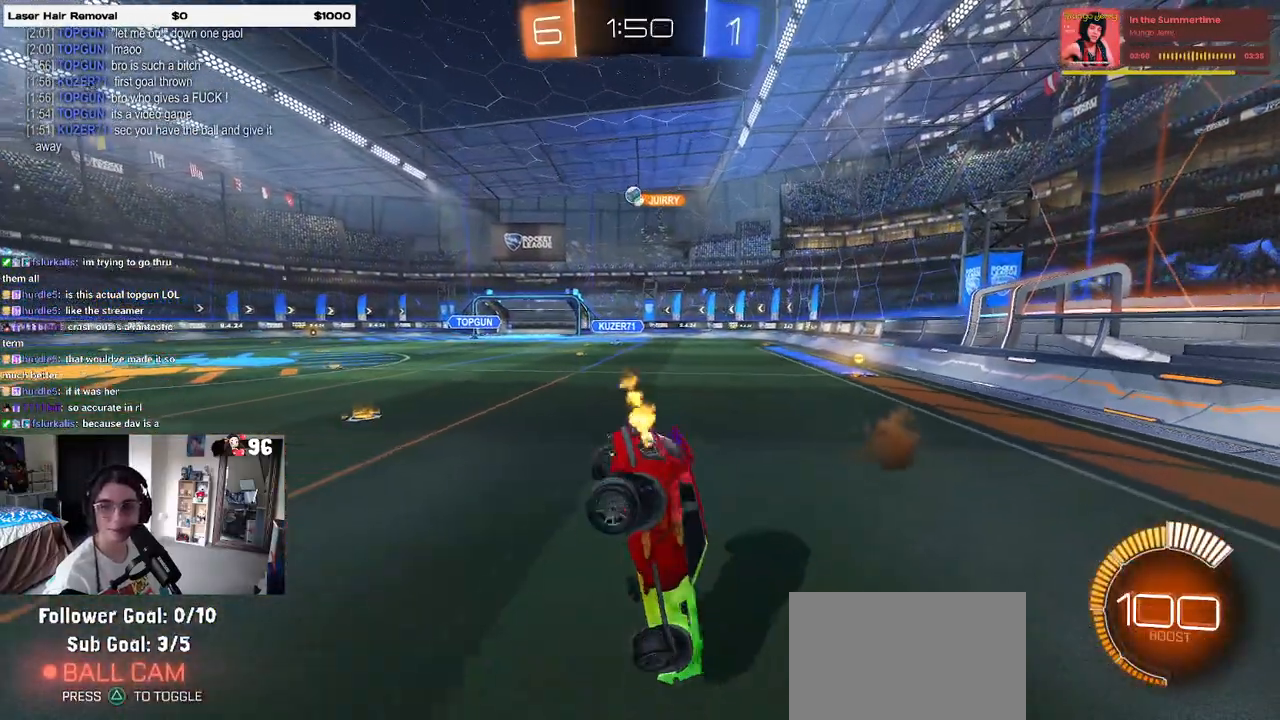
{"buttons": ["R2"], "left_stick": "up", "right_stick": "center", "events": [[133, "SQUARE", "down"], [200, "SQUARE", "up"], [467, "left_stick", "up"]]}
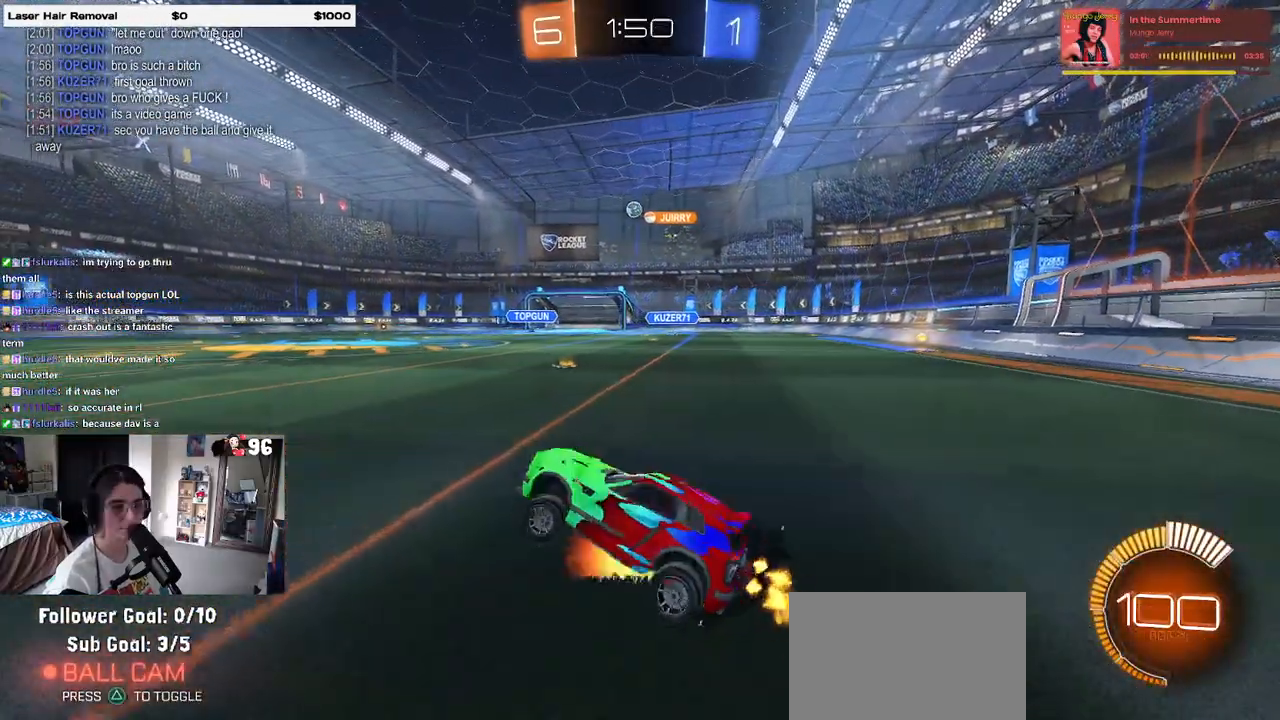
{"buttons": ["L1", "R2"], "left_stick": "up-right", "right_stick": "center", "events": [[17, "CROSS", "down"], [83, "CROSS", "up"], [133, "left_stick", "up-right"], [317, "CROSS", "down"], [383, "CROSS", "up"], [433, "L1", "down"]]}
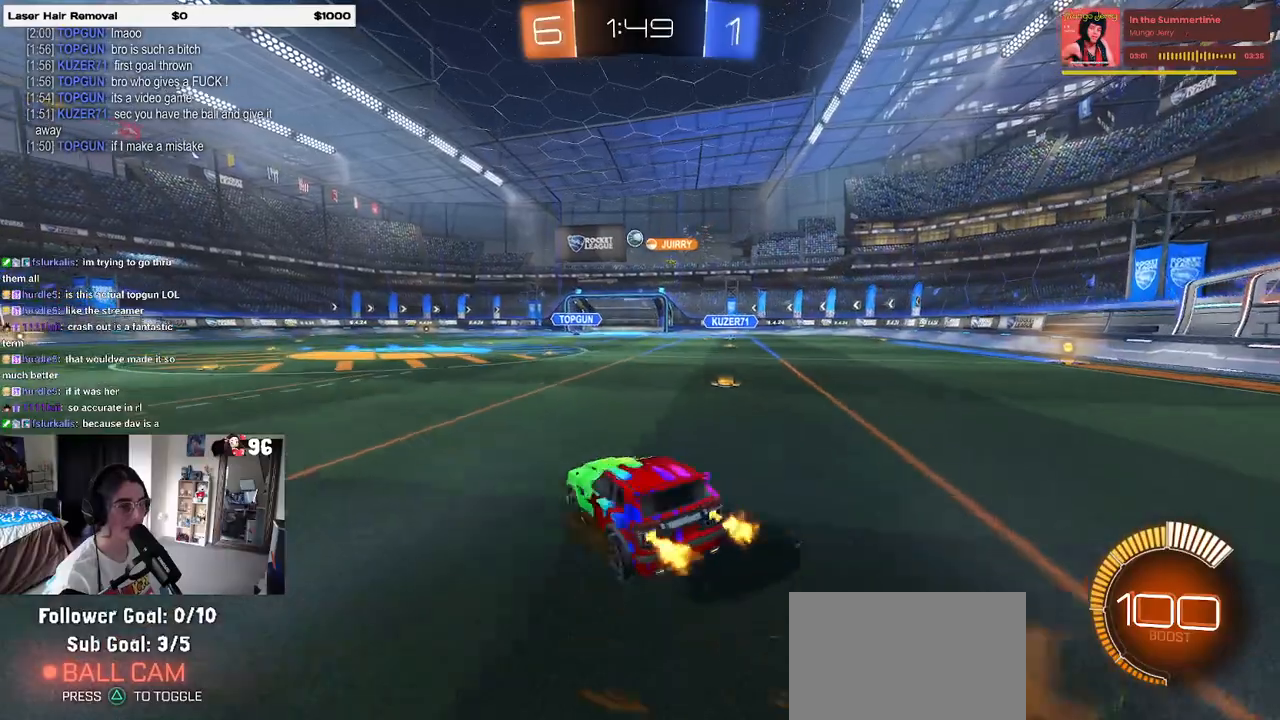
{"buttons": ["L1", "R2"], "left_stick": "right", "right_stick": "center", "events": [[117, "left_stick", "right"]]}
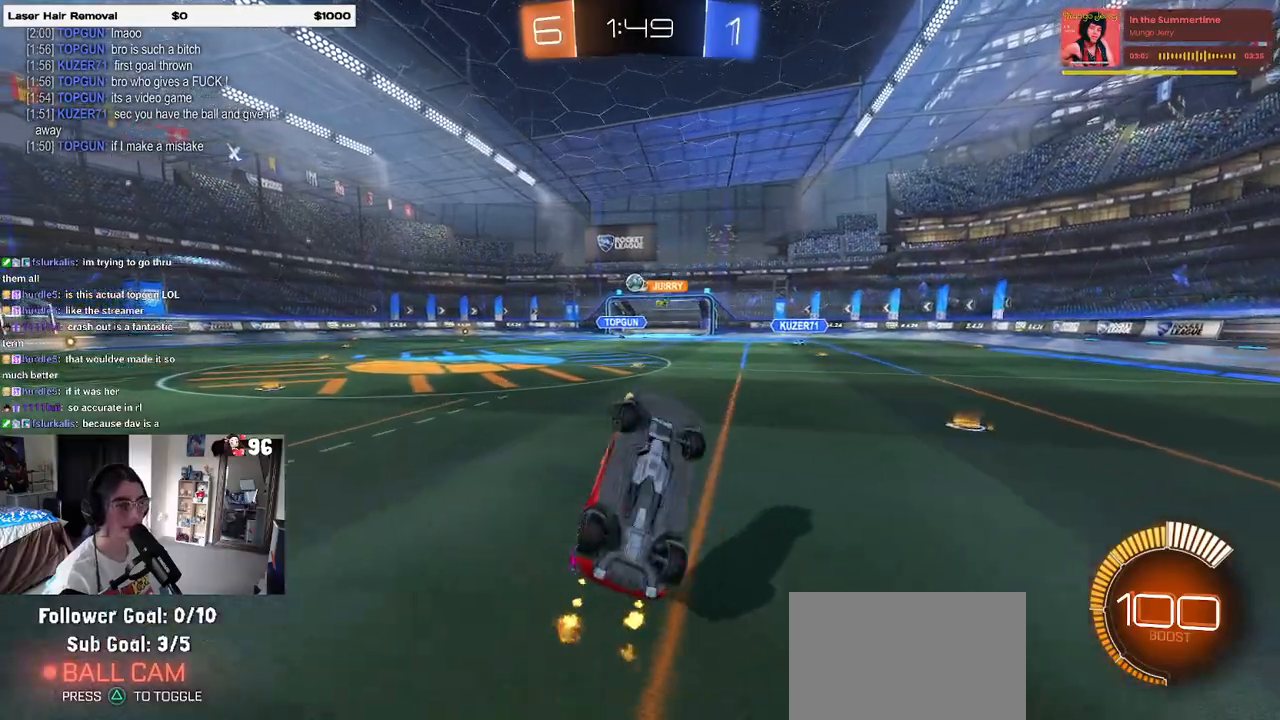
{"buttons": ["L1", "R2"], "left_stick": "up-right", "right_stick": "center", "events": [[67, "left_stick", "up-right"], [167, "left_stick", "up"], [400, "CROSS", "down"], [417, "left_stick", "up-right"], [467, "CROSS", "up"]]}
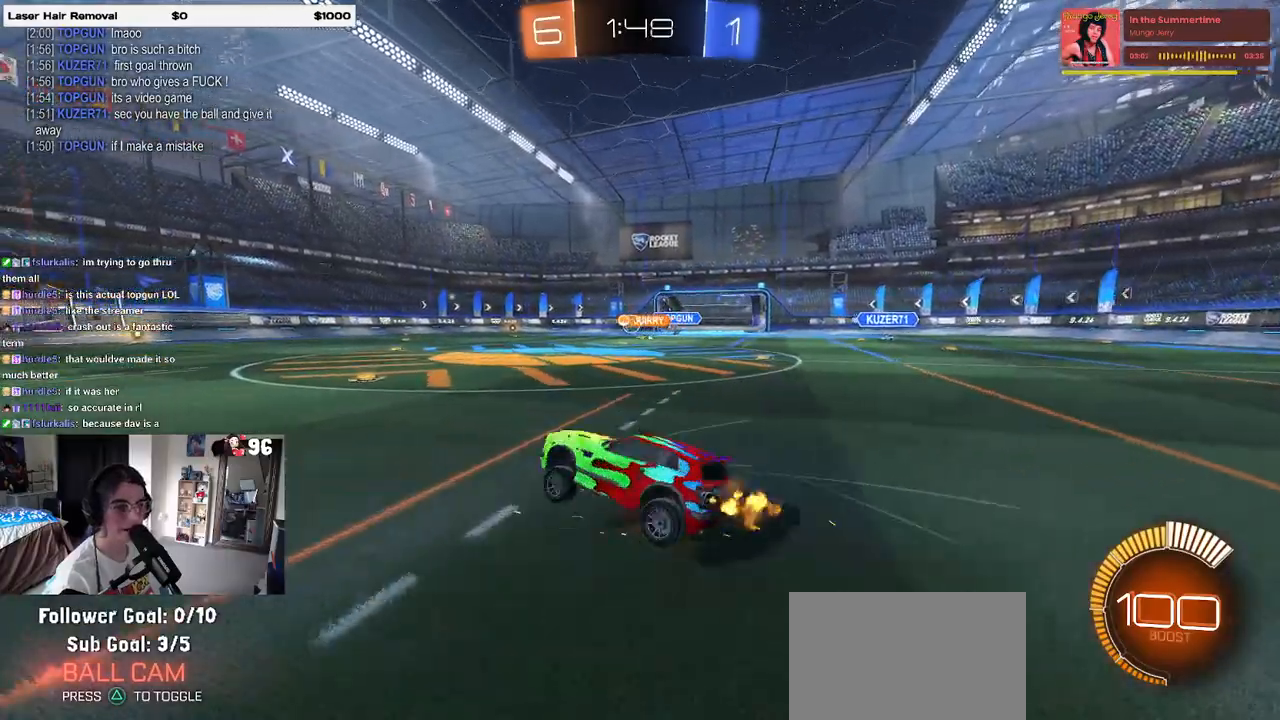
{"buttons": ["L1", "R2"], "left_stick": "right", "right_stick": "center", "events": [[67, "left_stick", "right"], [100, "CROSS", "down"], [200, "CROSS", "up"]]}